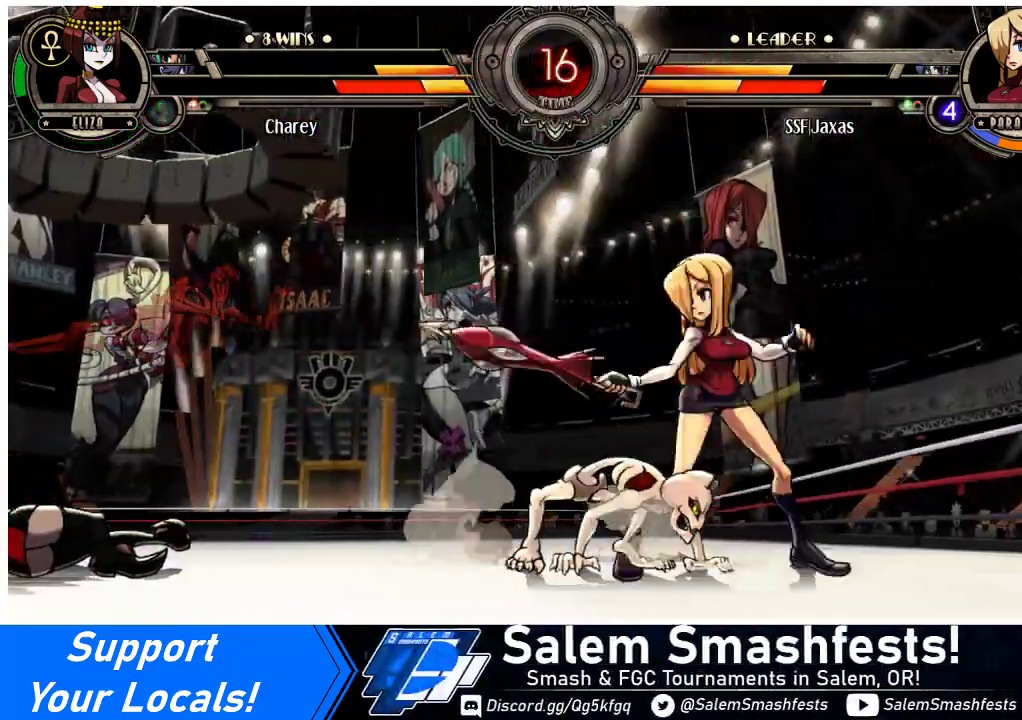
Gameplay with a controller (arcade stick); each line is a JSON object with the inputs held at the frame after it. "events" lists button and stick changes between this image and that frame as [ms after this image, input, new state], when the widget could be followed in between. Not read: L3 R3.
{"buttons": [], "events": [[33, "DPAD_DOWN", "down"], [67, "DPAD_LEFT", "down"], [67, "DPAD_RIGHT", "up"], [133, "CIRCLE", "down"], [133, "DPAD_DOWN", "up"], [133, "TRIANGLE", "down"], [200, "CIRCLE", "up"], [200, "DPAD_LEFT", "up"], [200, "TRIANGLE", "up"]]}
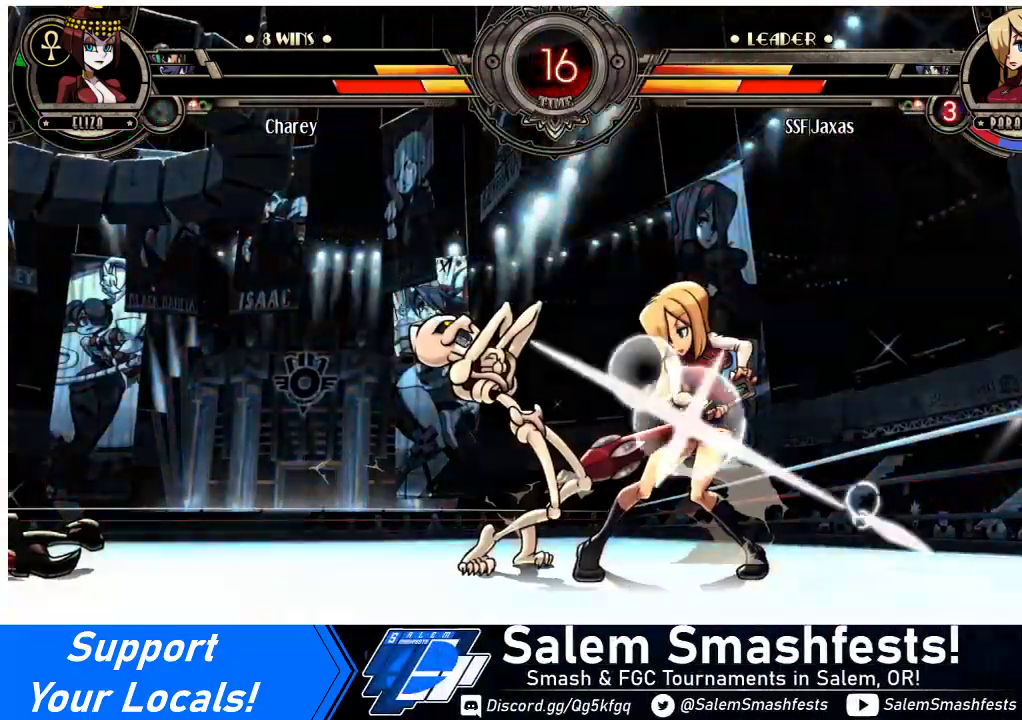
{"buttons": [], "events": [[233, "DPAD_RIGHT", "down"], [267, "DPAD_RIGHT", "up"]]}
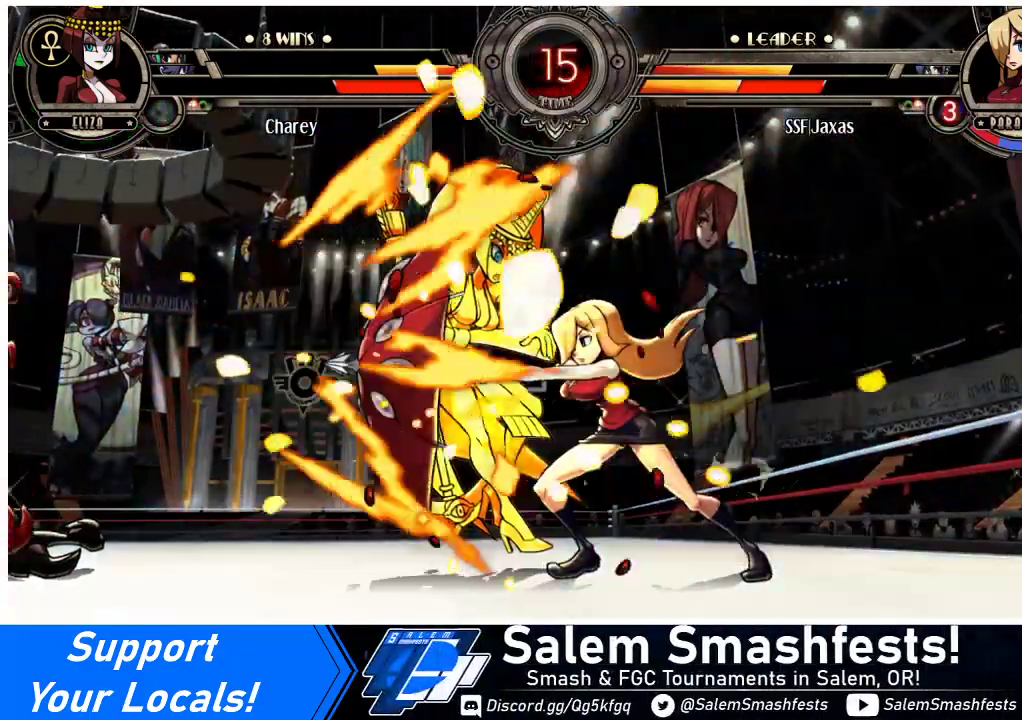
{"buttons": [], "events": []}
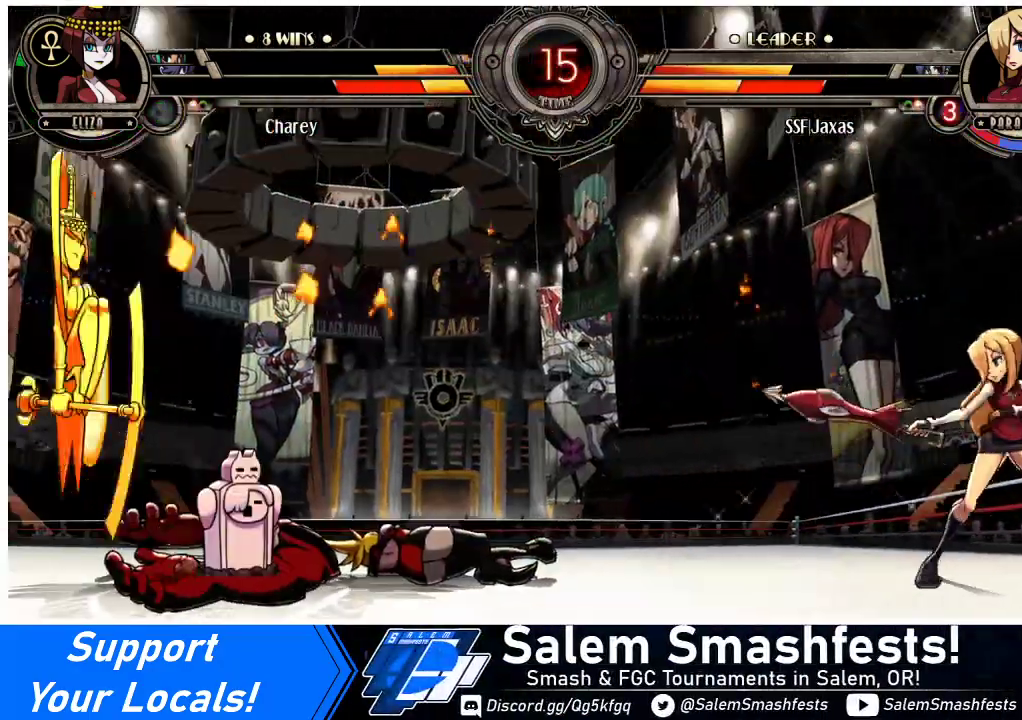
{"buttons": ["CIRCLE", "DPAD_DOWN"], "events": [[67, "DPAD_LEFT", "down"], [133, "DPAD_LEFT", "up"], [200, "DPAD_LEFT", "down"], [367, "DPAD_DOWN", "down"], [400, "DPAD_LEFT", "up"], [433, "CIRCLE", "down"]]}
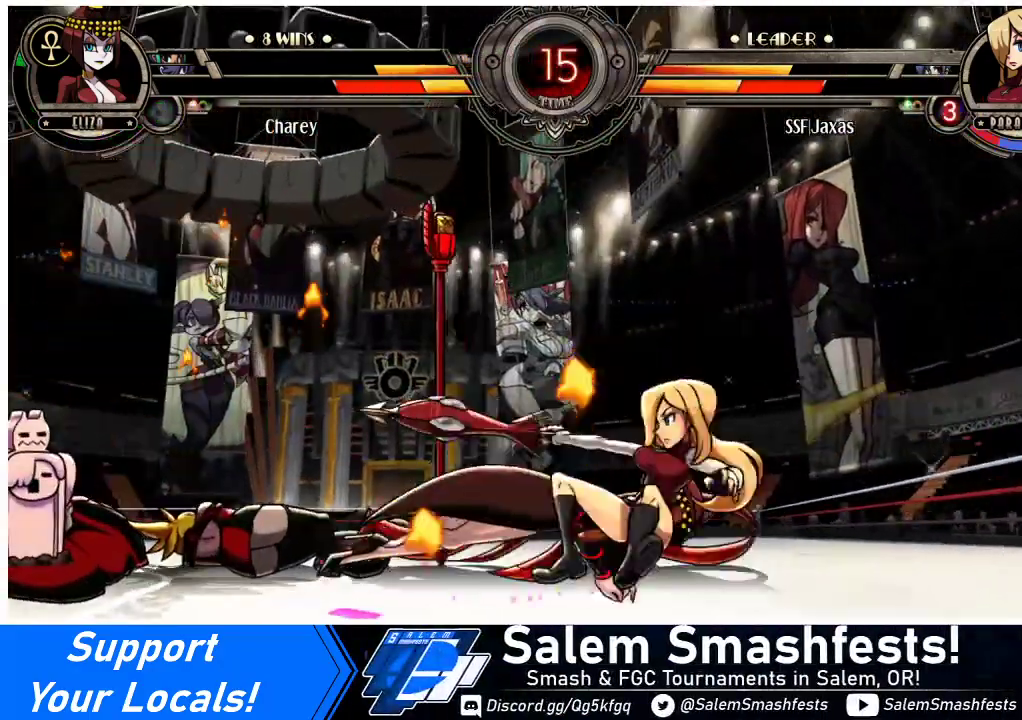
{"buttons": ["DPAD_LEFT"], "events": [[33, "CIRCLE", "up"], [167, "R1", "down"], [267, "DPAD_LEFT", "down"], [333, "R1", "up"], [367, "DPAD_DOWN", "up"]]}
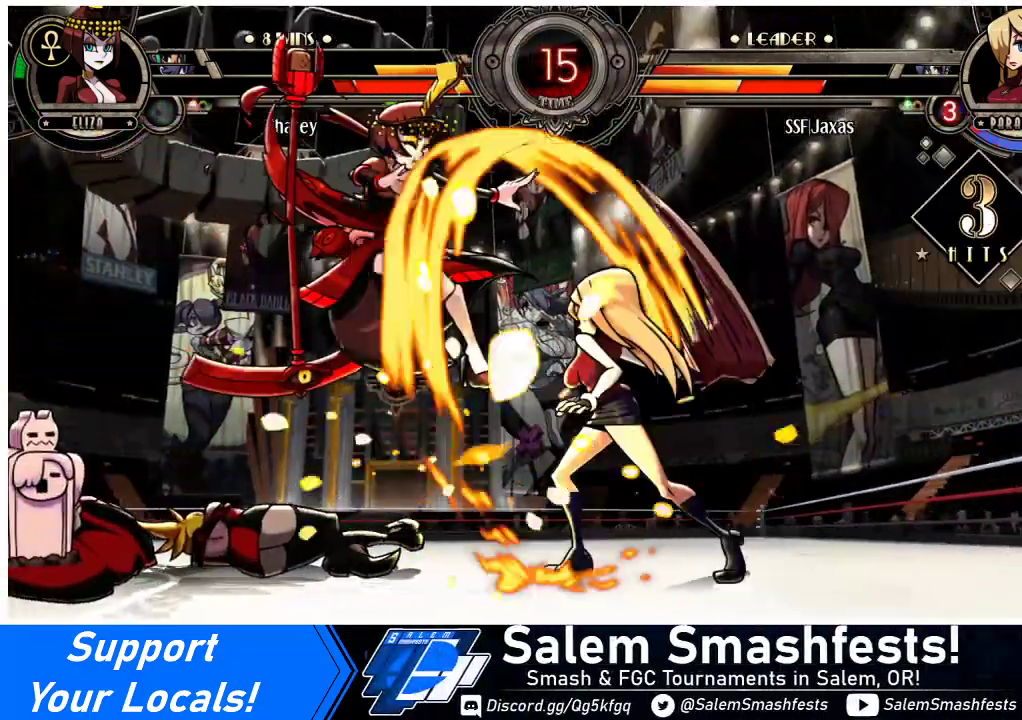
{"buttons": ["DPAD_LEFT"], "events": [[33, "DPAD_UP", "down"], [167, "DPAD_UP", "up"], [300, "SQUARE", "down"], [467, "SQUARE", "up"]]}
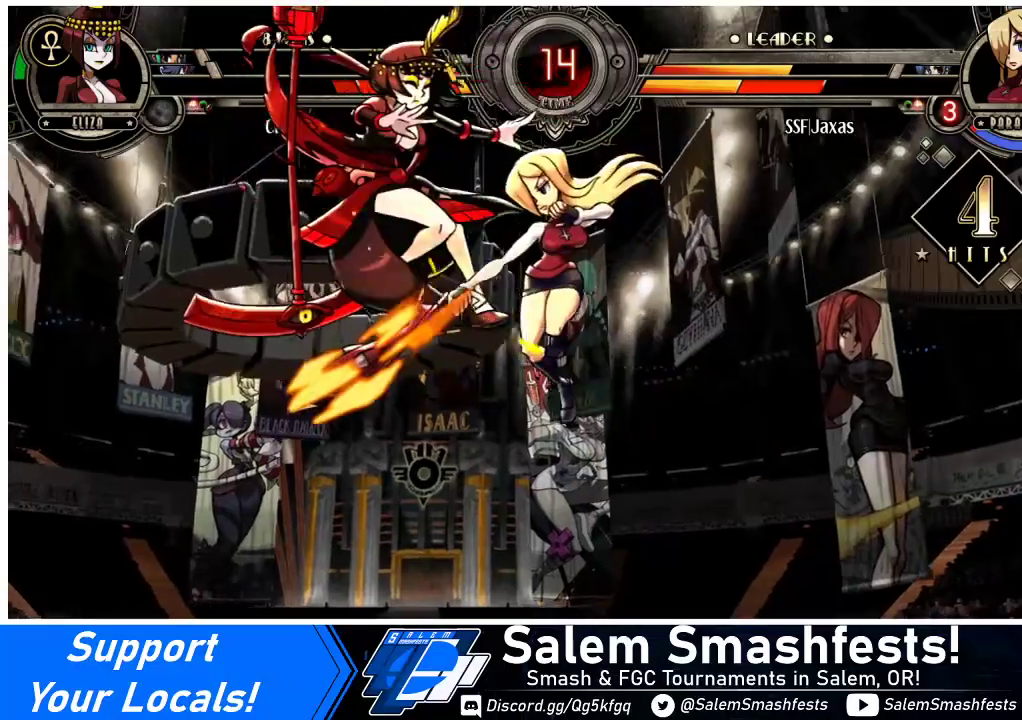
{"buttons": ["DPAD_LEFT"], "events": [[133, "CROSS", "down"], [233, "CROSS", "up"], [367, "TRIANGLE", "down"], [500, "TRIANGLE", "up"]]}
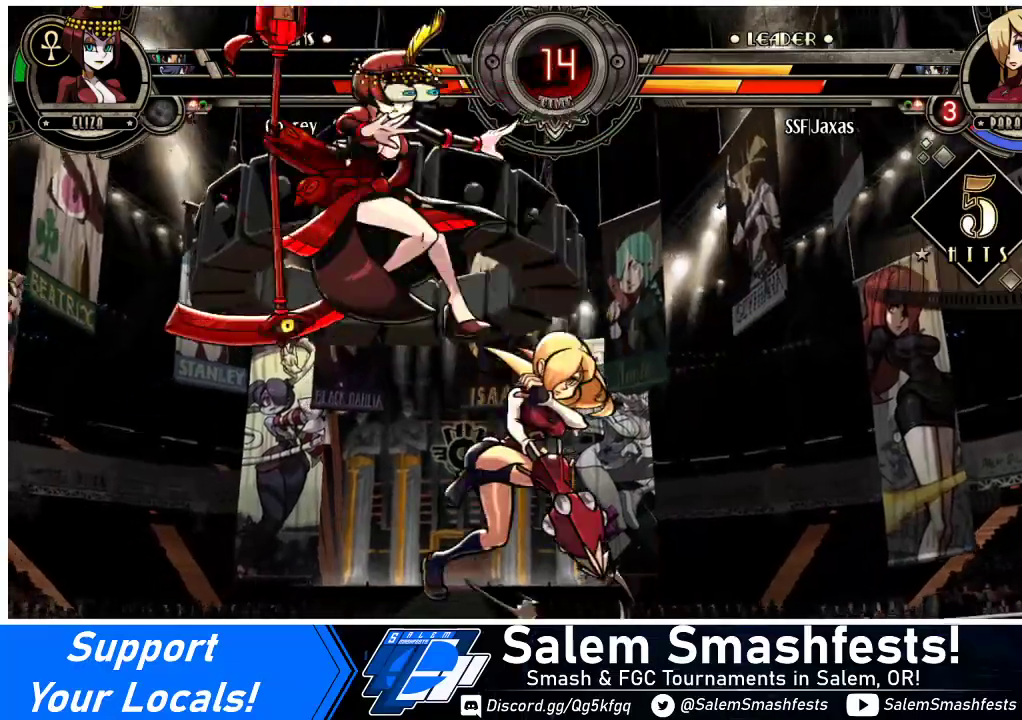
{"buttons": [], "events": [[233, "DPAD_UP", "down"], [367, "DPAD_LEFT", "up"], [367, "DPAD_UP", "up"]]}
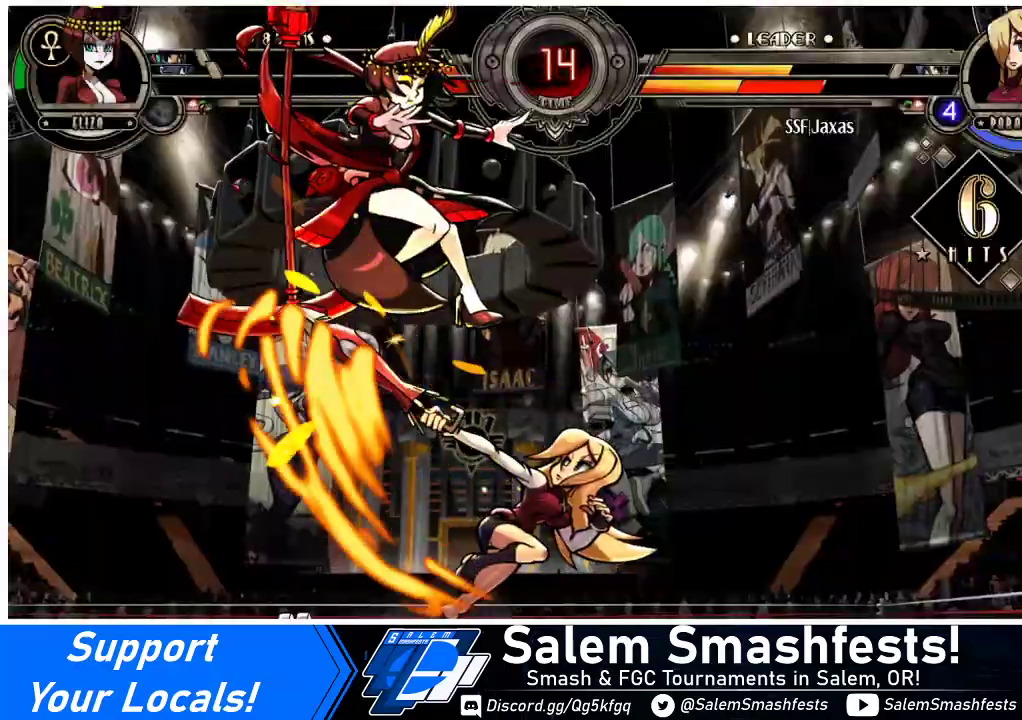
{"buttons": ["DPAD_RIGHT"], "events": [[333, "DPAD_DOWN", "down"], [433, "DPAD_RIGHT", "down"], [467, "DPAD_DOWN", "up"]]}
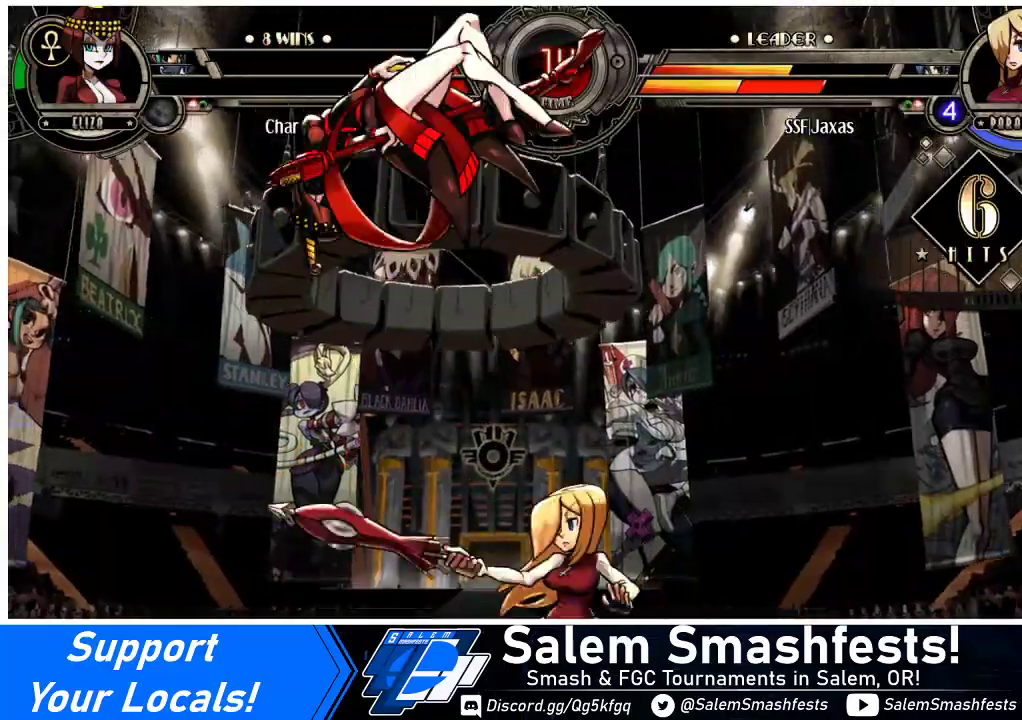
{"buttons": ["DPAD_RIGHT"], "events": [[33, "CROSS", "down"], [33, "DPAD_RIGHT", "up"], [100, "DPAD_DOWN", "down"], [133, "CROSS", "up"], [167, "DPAD_RIGHT", "down"], [233, "DPAD_DOWN", "up"], [267, "DPAD_RIGHT", "up"], [267, "R2", "down"], [367, "DPAD_DOWN", "down"], [367, "R2", "up"], [433, "DPAD_RIGHT", "down"], [467, "DPAD_DOWN", "up"]]}
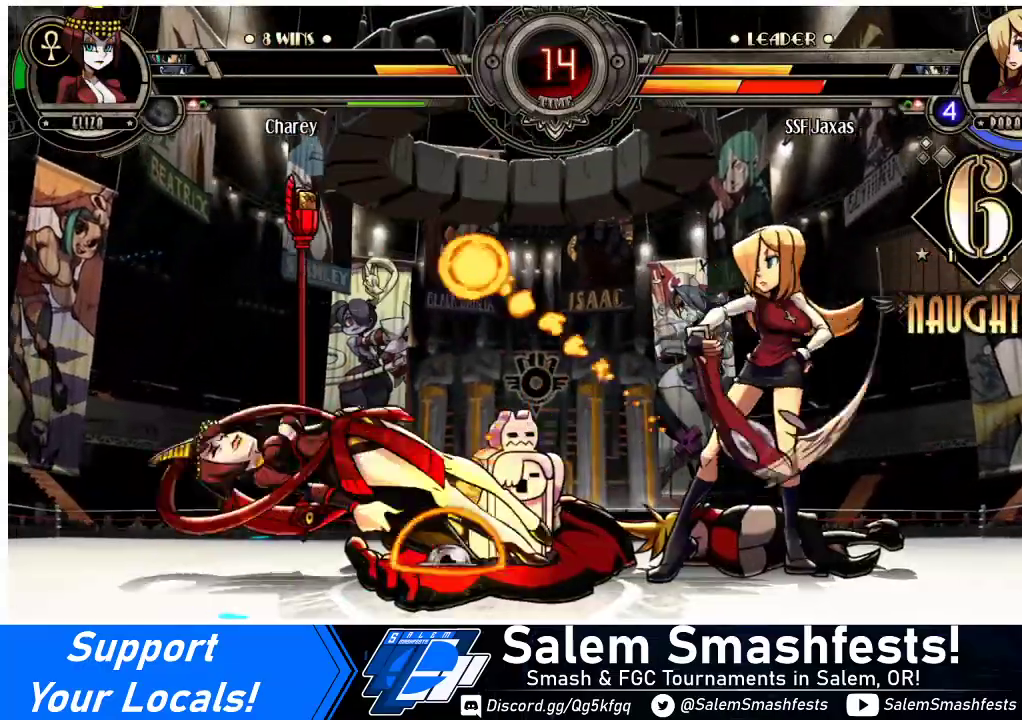
{"buttons": ["DPAD_RIGHT"], "events": [[33, "DPAD_RIGHT", "up"], [300, "DPAD_LEFT", "down"], [467, "DPAD_LEFT", "up"], [500, "DPAD_RIGHT", "down"]]}
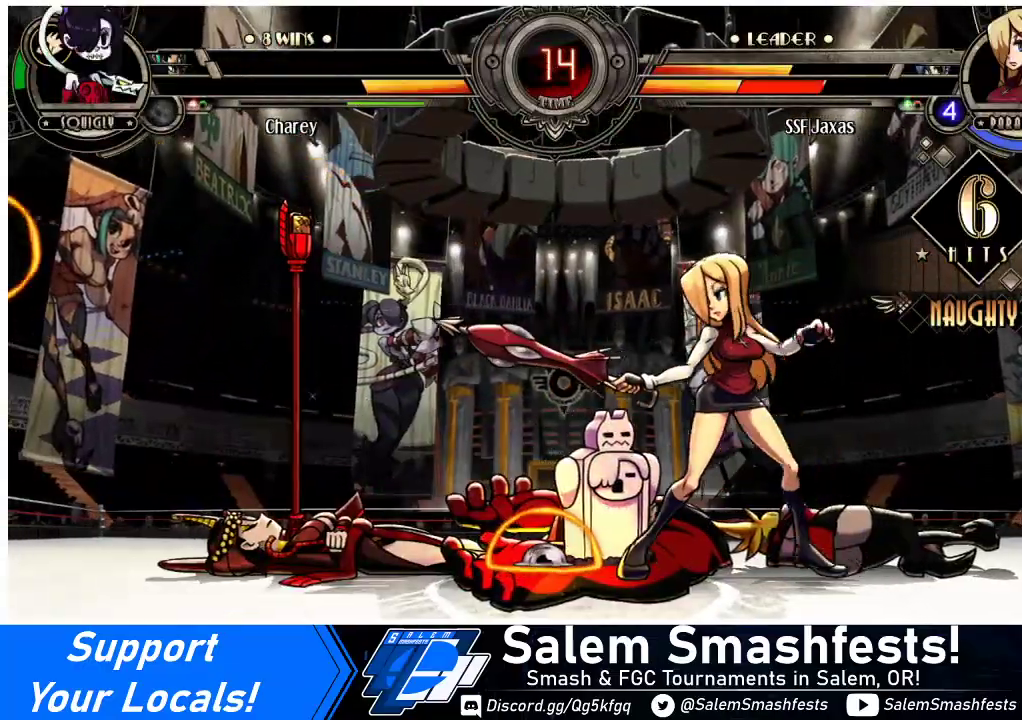
{"buttons": [], "events": [[167, "DPAD_RIGHT", "up"], [333, "DPAD_RIGHT", "down"], [367, "DPAD_RIGHT", "up"]]}
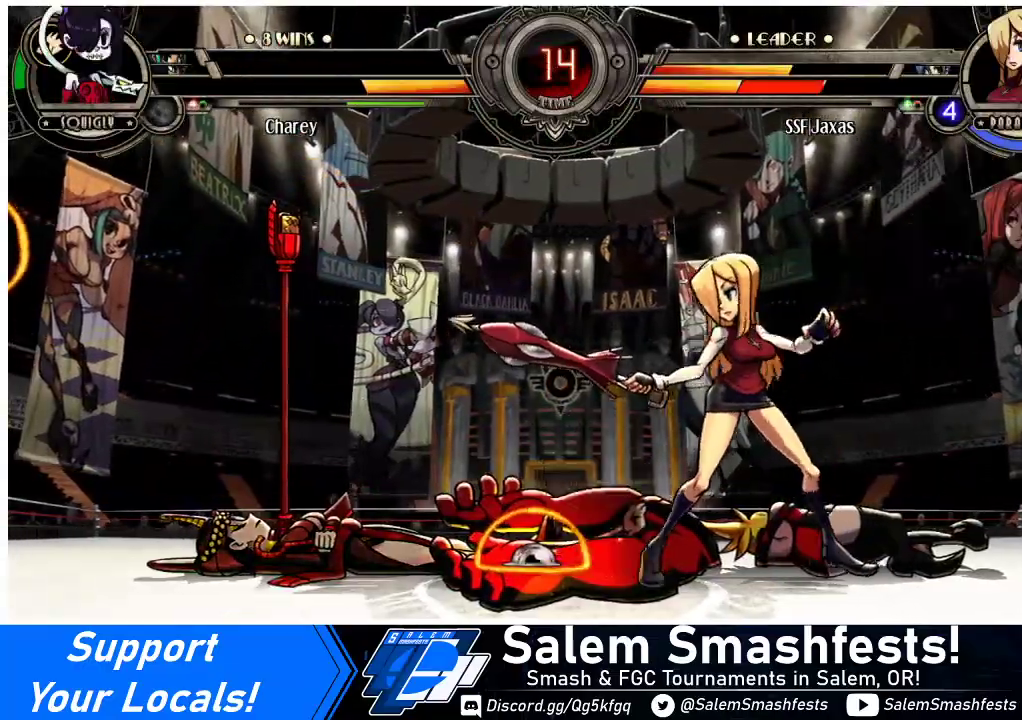
{"buttons": [], "events": [[33, "DPAD_LEFT", "down"], [233, "DPAD_LEFT", "up"], [267, "DPAD_RIGHT", "down"], [333, "DPAD_UP", "down"], [433, "DPAD_RIGHT", "up"], [433, "DPAD_UP", "up"]]}
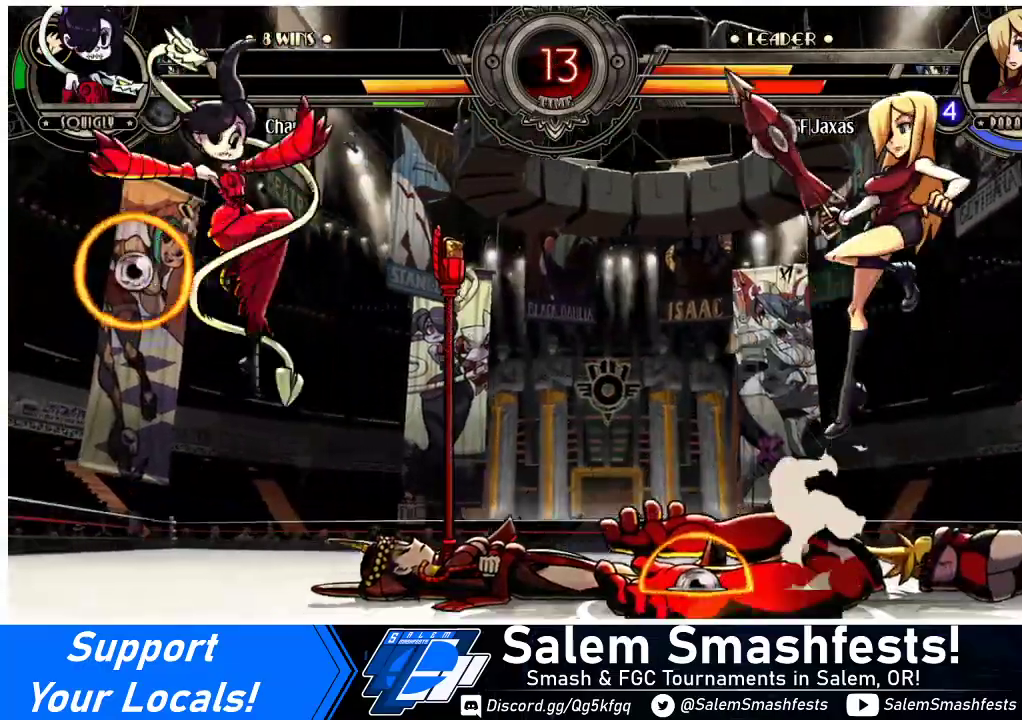
{"buttons": [], "events": [[33, "DPAD_LEFT", "down"], [67, "DPAD_LEFT", "up"], [133, "DPAD_LEFT", "down"], [333, "DPAD_LEFT", "up"], [433, "DPAD_LEFT", "down"], [500, "DPAD_LEFT", "up"]]}
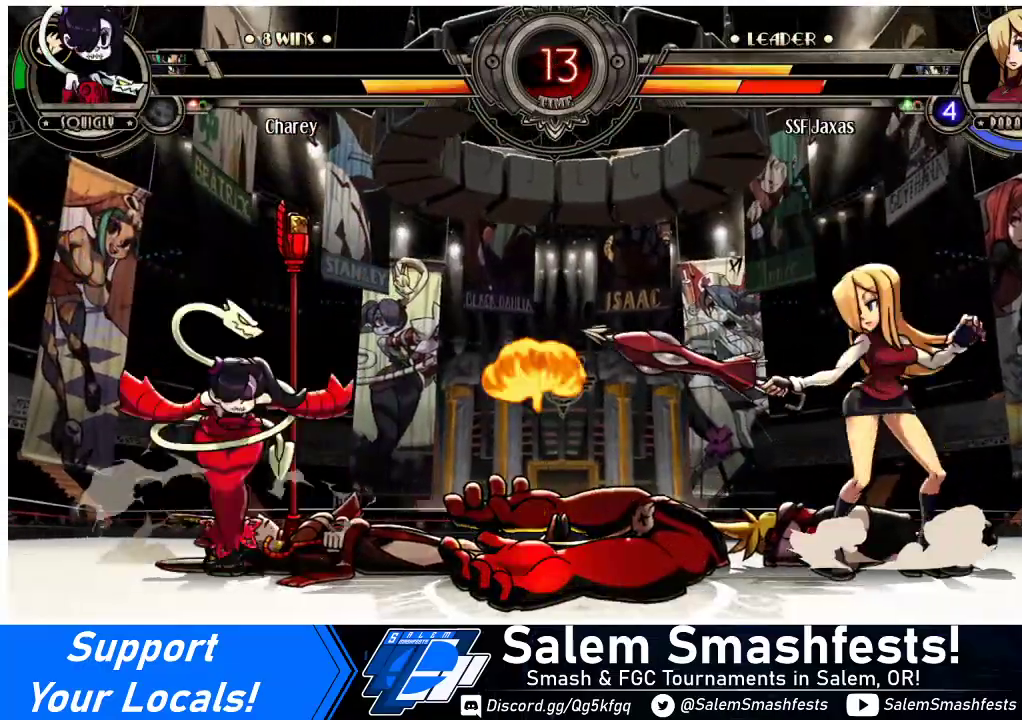
{"buttons": ["L1", "DPAD_LEFT"], "events": [[67, "DPAD_LEFT", "down"], [267, "DPAD_UP", "down"], [400, "DPAD_UP", "up"], [500, "L1", "down"]]}
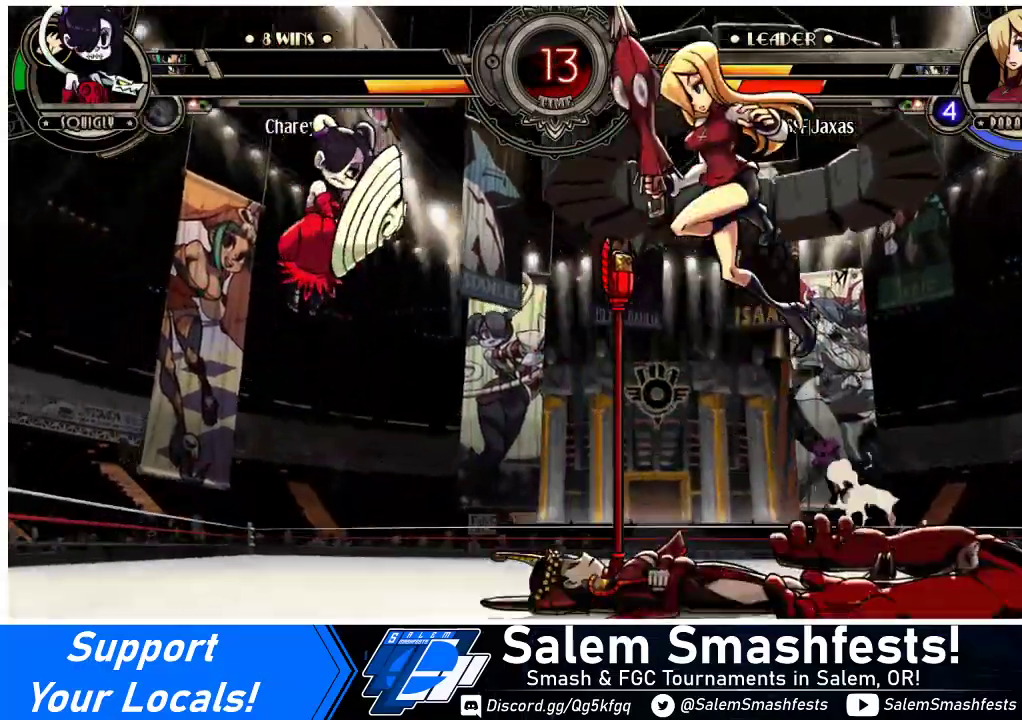
{"buttons": ["DPAD_DOWN"], "events": [[67, "L1", "up"], [167, "R1", "down"], [300, "R1", "up"], [433, "DPAD_DOWN", "down"], [500, "DPAD_LEFT", "up"]]}
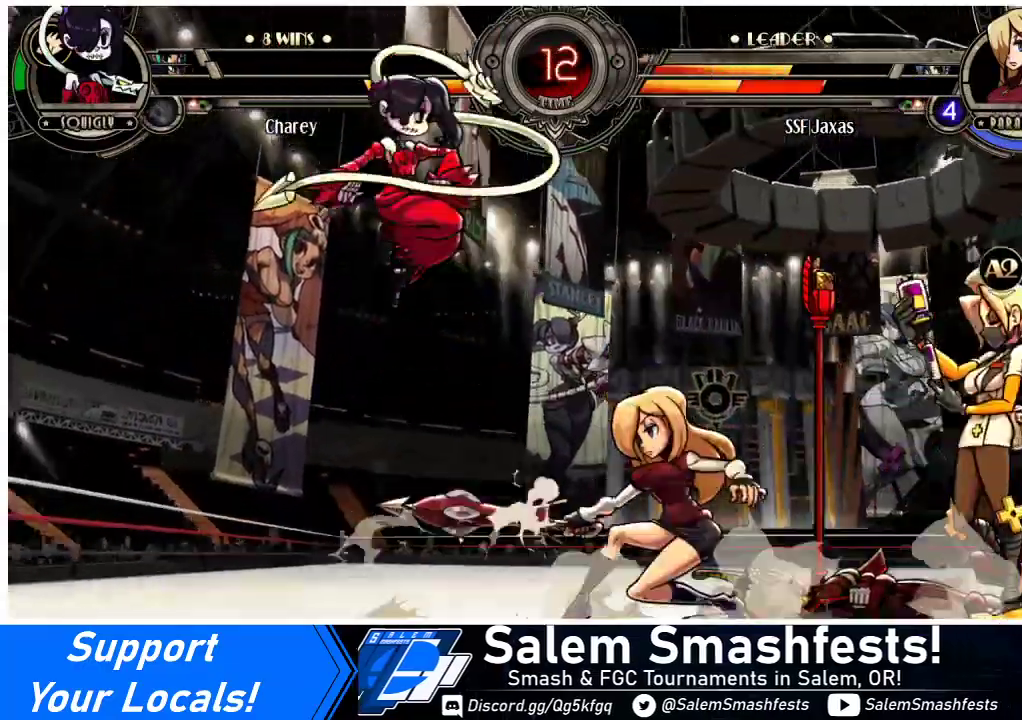
{"buttons": ["DPAD_LEFT"], "events": [[67, "CROSS", "down"], [167, "CROSS", "up"], [233, "DPAD_DOWN", "up"], [367, "DPAD_LEFT", "down"], [433, "DPAD_LEFT", "up"], [500, "DPAD_LEFT", "down"]]}
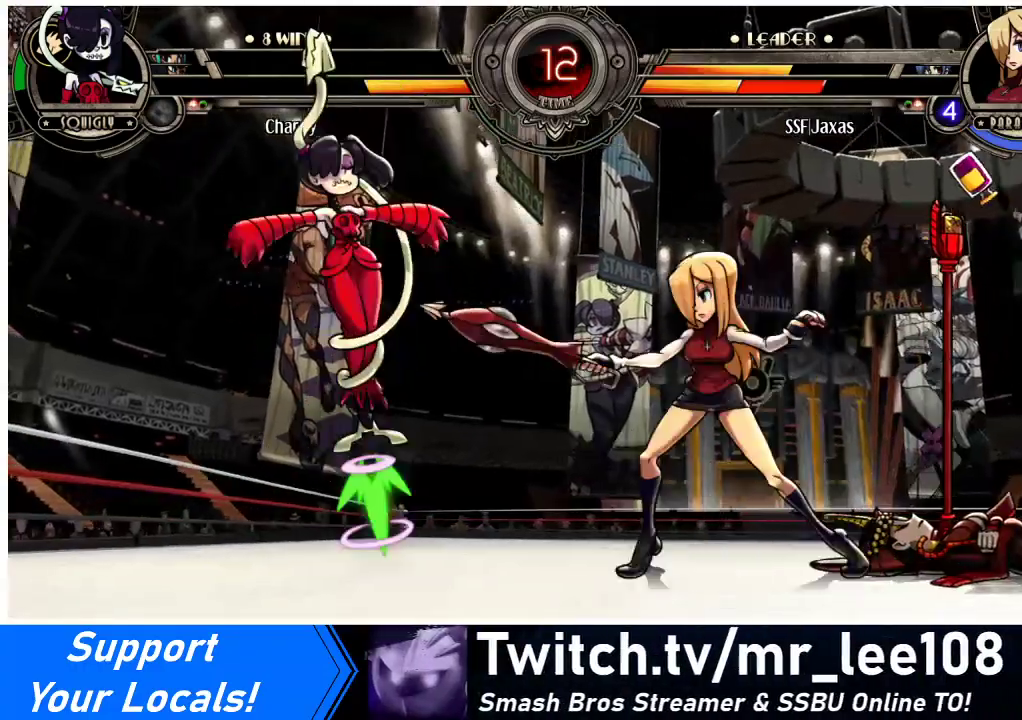
{"buttons": ["TRIANGLE"], "events": [[67, "DPAD_UP", "down"], [167, "DPAD_UP", "up"], [200, "CROSS", "down"], [200, "DPAD_LEFT", "up"], [300, "CROSS", "up"], [433, "TRIANGLE", "down"]]}
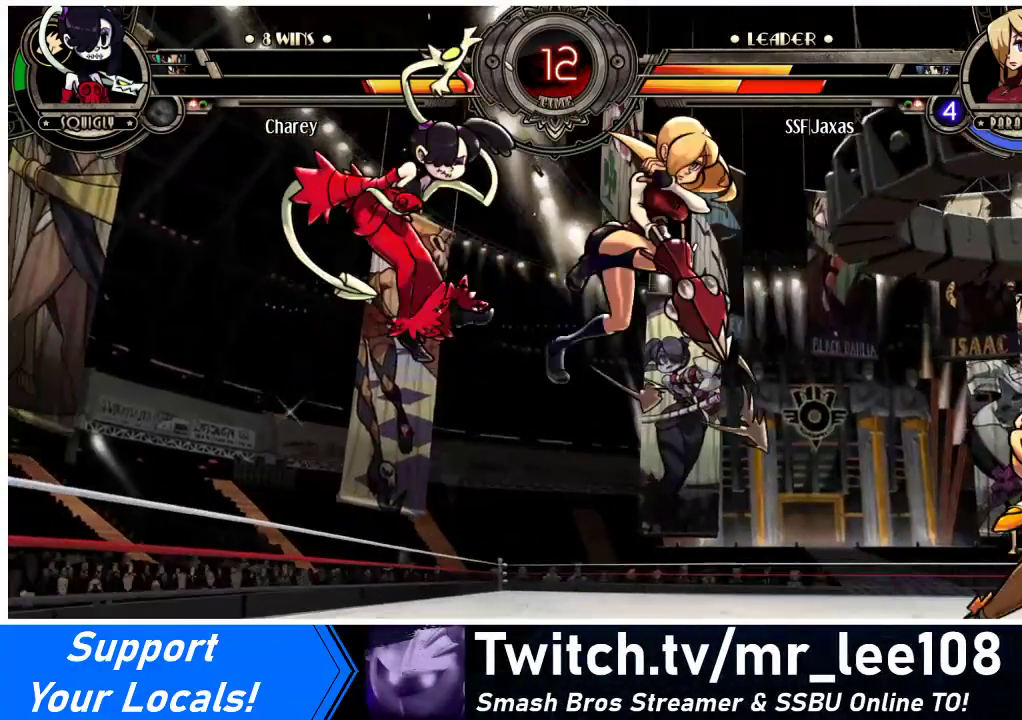
{"buttons": ["DPAD_DOWN"], "events": [[33, "TRIANGLE", "up"], [233, "R1", "down"], [400, "R1", "up"], [467, "DPAD_DOWN", "down"]]}
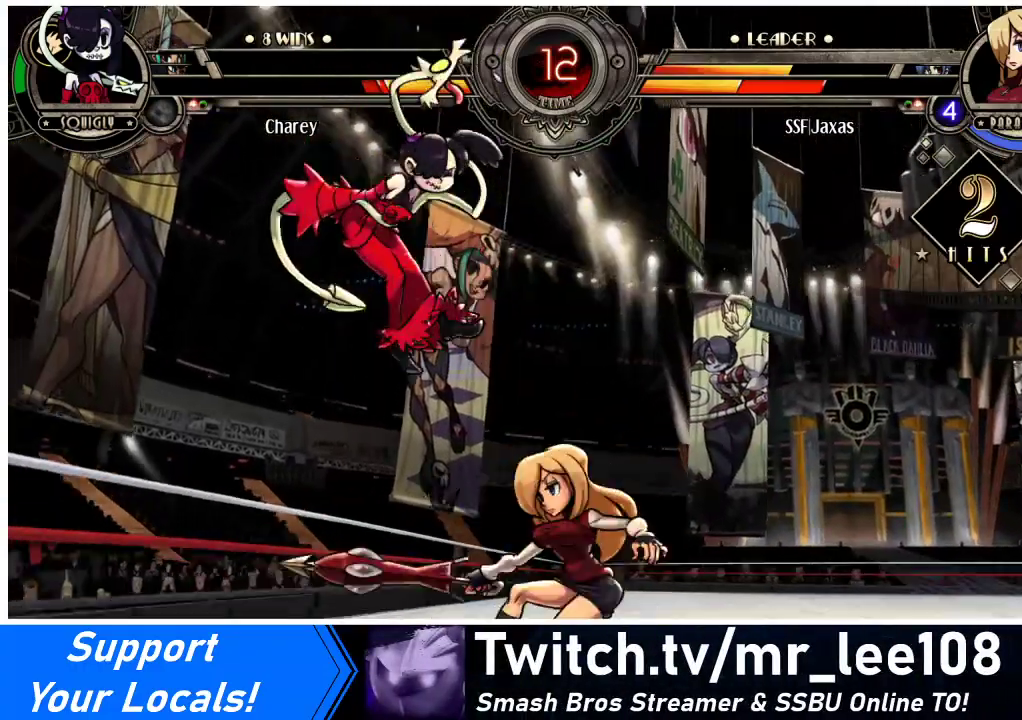
{"buttons": ["DPAD_RIGHT"], "events": [[133, "CROSS", "down"], [300, "CROSS", "up"], [400, "CIRCLE", "down"], [500, "CIRCLE", "up"], [500, "DPAD_DOWN", "up"], [500, "DPAD_RIGHT", "down"]]}
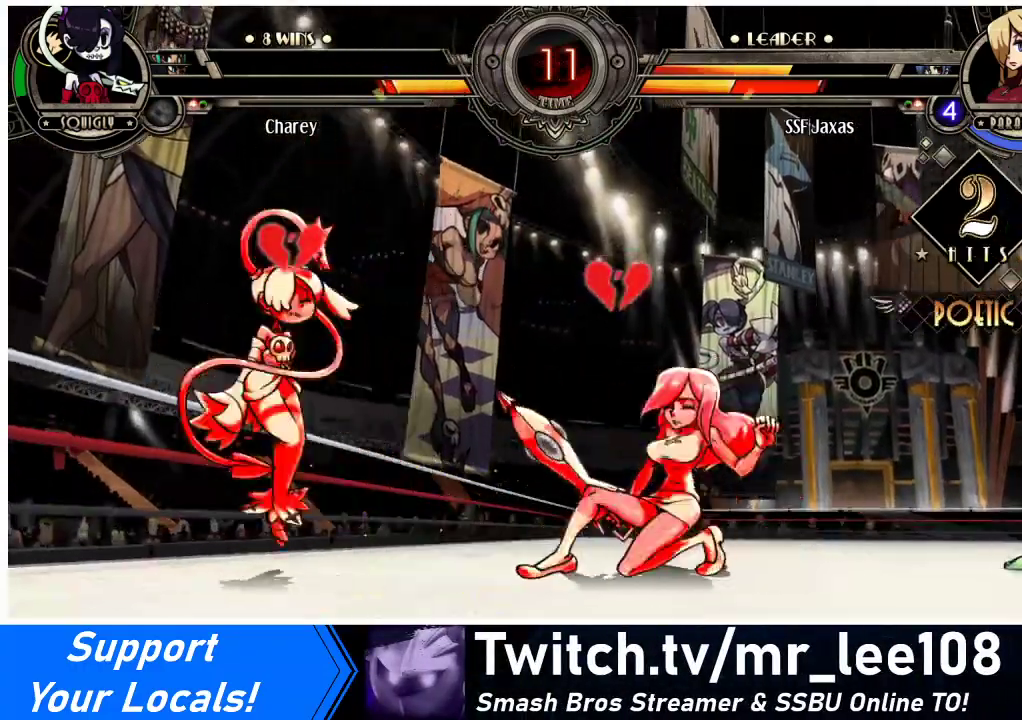
{"buttons": ["DPAD_RIGHT"], "events": [[167, "R1", "down"], [333, "R1", "up"]]}
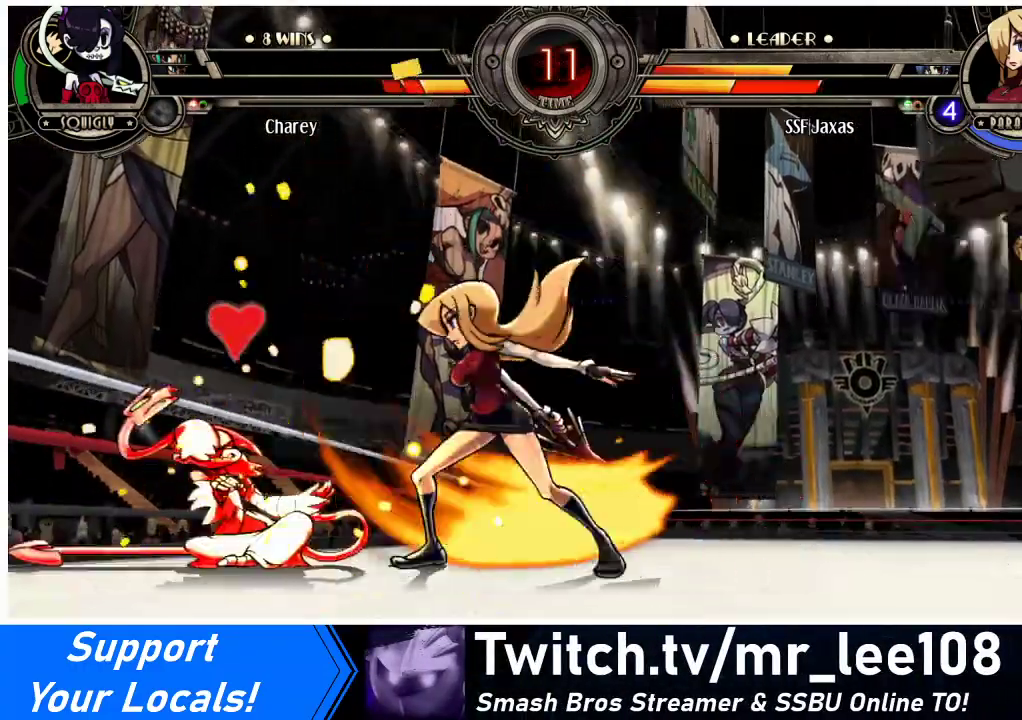
{"buttons": ["SQUARE", "DPAD_LEFT"], "events": [[100, "R1", "down"], [233, "R1", "up"], [300, "DPAD_RIGHT", "up"], [333, "DPAD_LEFT", "down"], [433, "SQUARE", "down"]]}
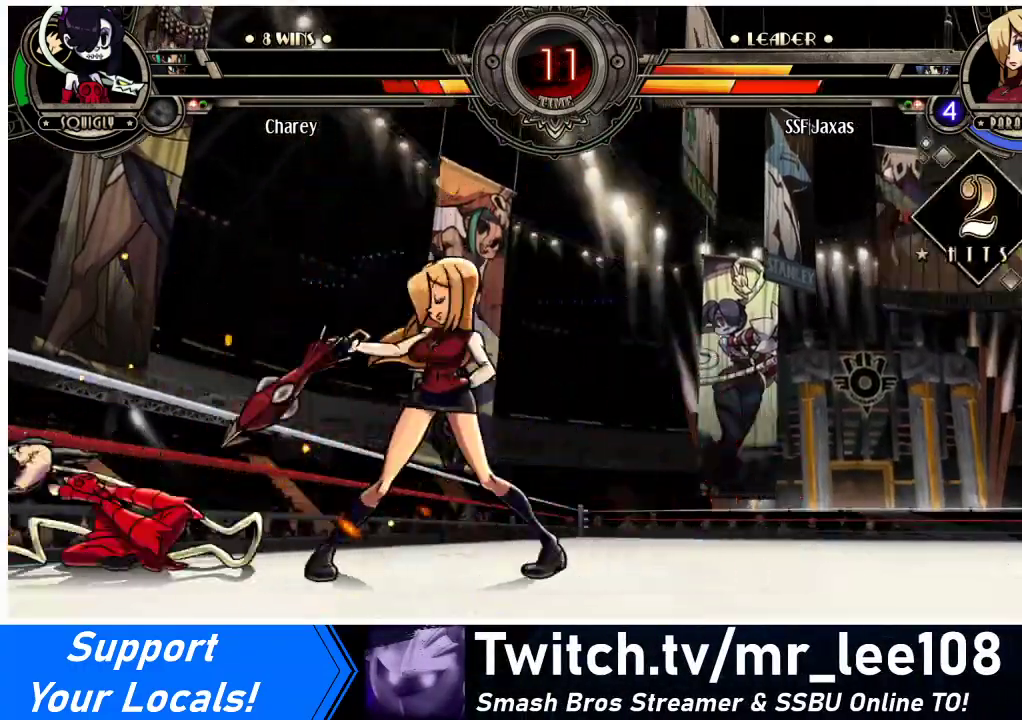
{"buttons": ["DPAD_RIGHT"], "events": [[67, "DPAD_LEFT", "up"], [67, "DPAD_RIGHT", "down"], [67, "SQUARE", "up"]]}
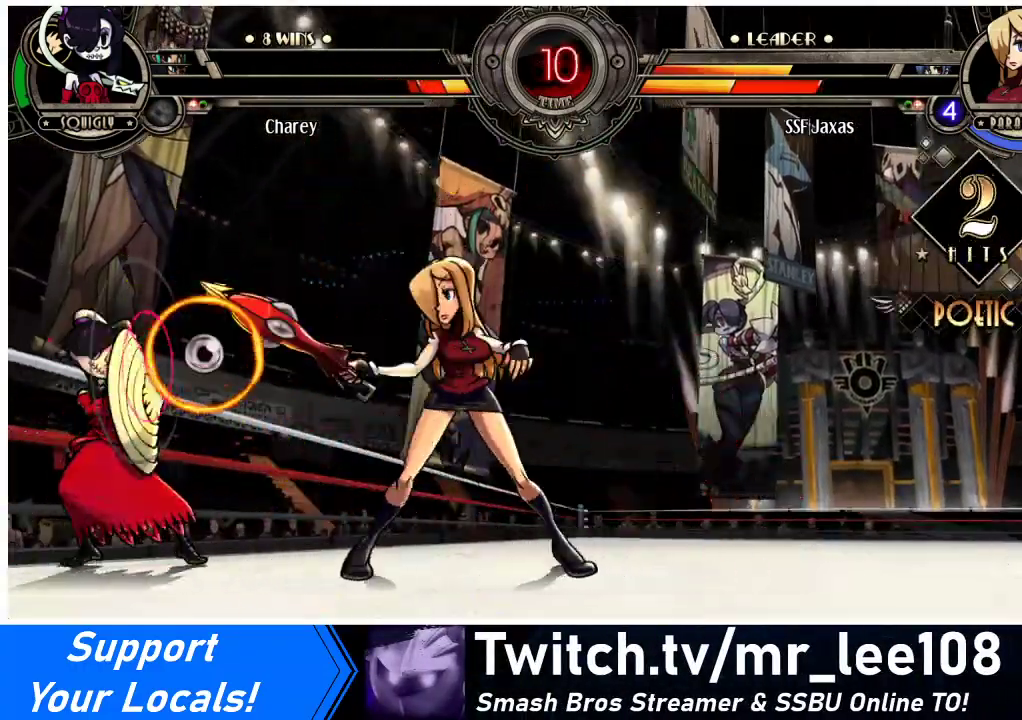
{"buttons": [], "events": [[33, "TRIANGLE", "down"], [167, "TRIANGLE", "up"], [500, "DPAD_RIGHT", "up"]]}
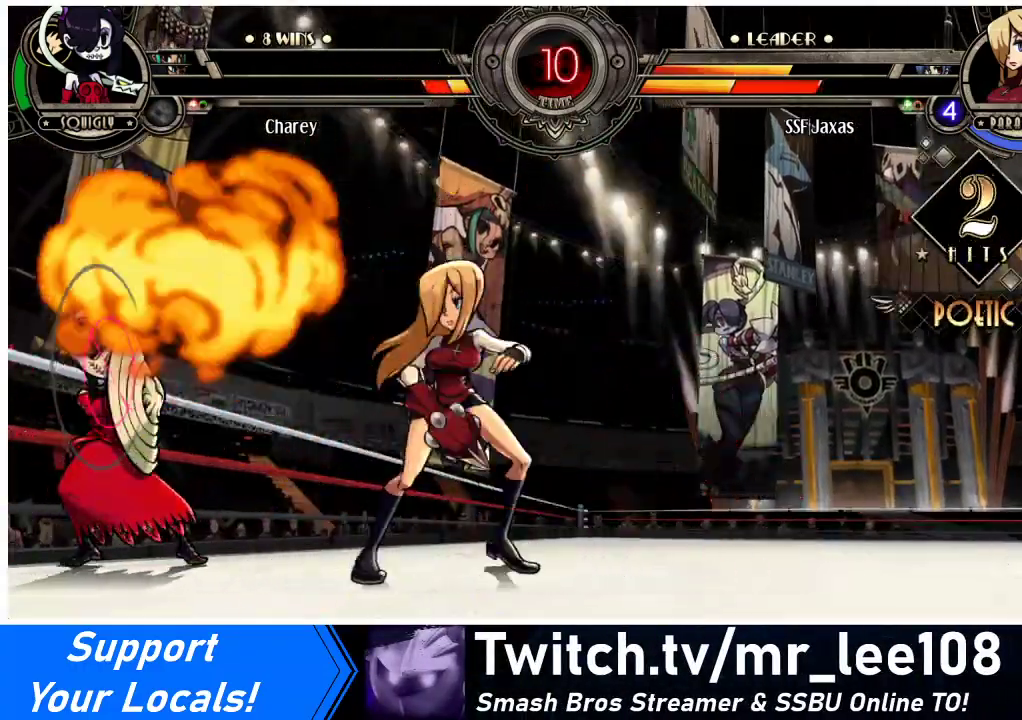
{"buttons": ["CROSS", "SQUARE", "DPAD_LEFT"], "events": [[200, "DPAD_LEFT", "down"], [267, "DPAD_LEFT", "up"], [267, "DPAD_UP", "down"], [300, "DPAD_LEFT", "down"], [367, "DPAD_UP", "up"], [433, "CROSS", "down"], [467, "SQUARE", "down"]]}
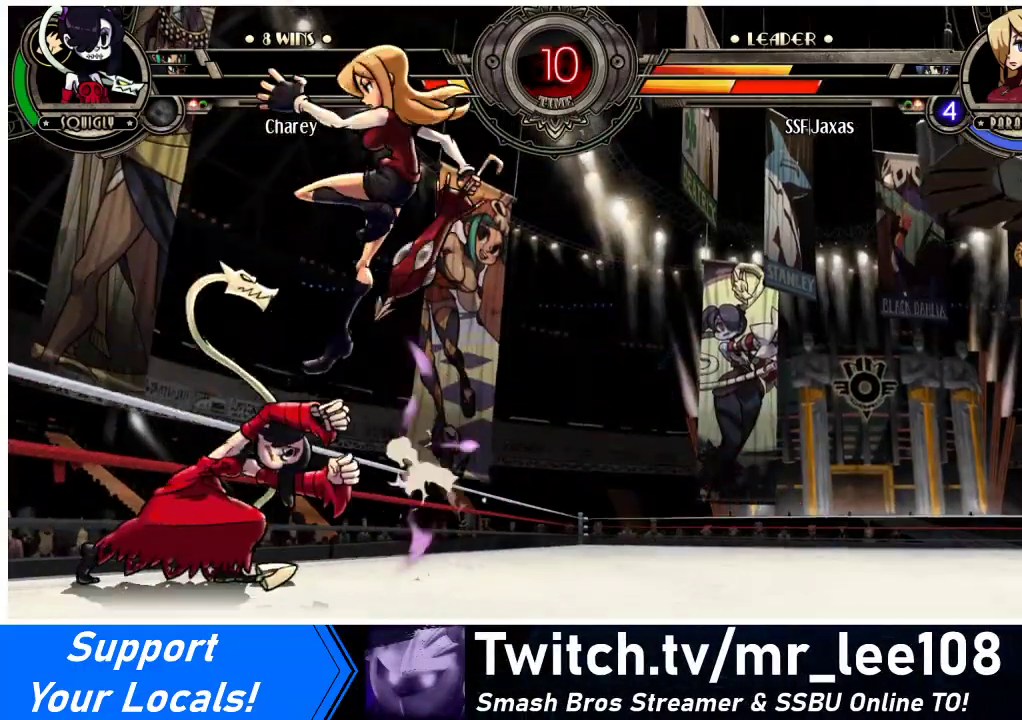
{"buttons": ["DPAD_DOWN", "DPAD_RIGHT"], "events": [[33, "SQUARE", "up"], [67, "CROSS", "up"], [233, "DPAD_LEFT", "up"], [267, "DPAD_RIGHT", "down"], [333, "DPAD_DOWN", "down"]]}
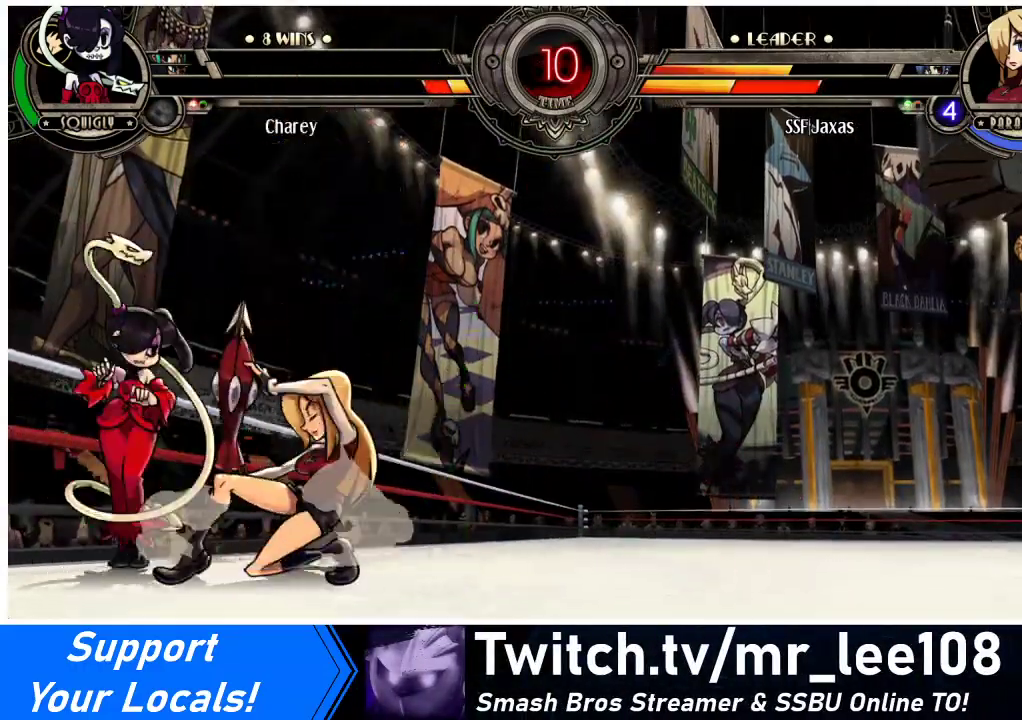
{"buttons": ["DPAD_DOWN", "DPAD_RIGHT"], "events": []}
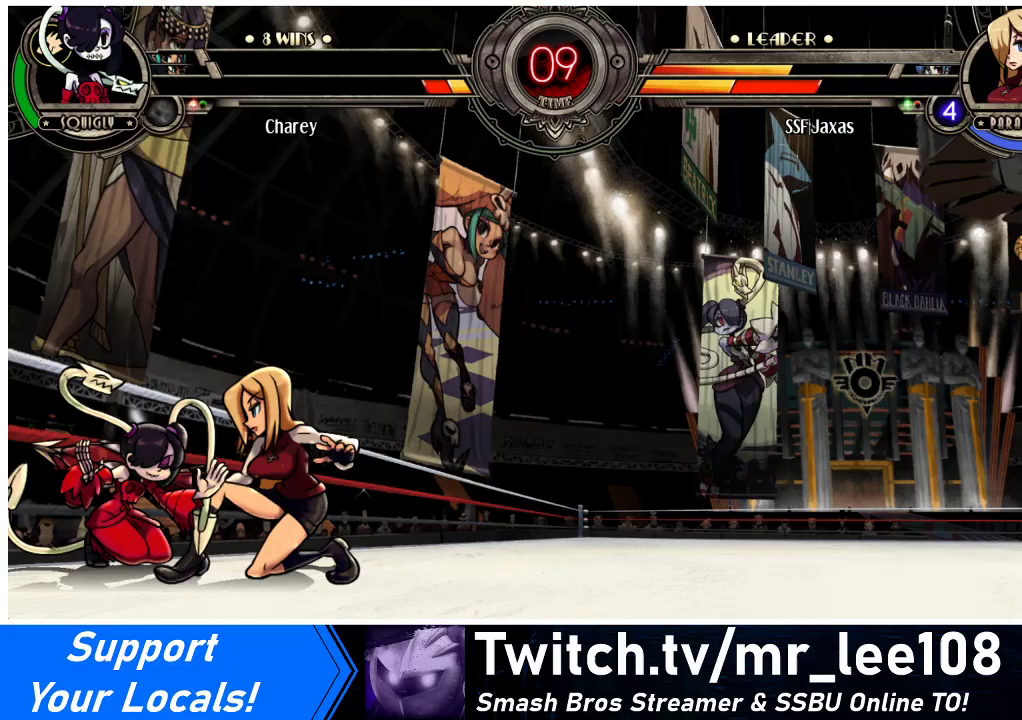
{"buttons": ["DPAD_DOWN", "DPAD_RIGHT"], "events": [[67, "CROSS", "down"], [167, "CROSS", "up"], [233, "DPAD_DOWN", "up"], [233, "DPAD_RIGHT", "up"], [267, "CIRCLE", "down"], [400, "CIRCLE", "up"], [400, "DPAD_RIGHT", "down"], [467, "DPAD_DOWN", "down"]]}
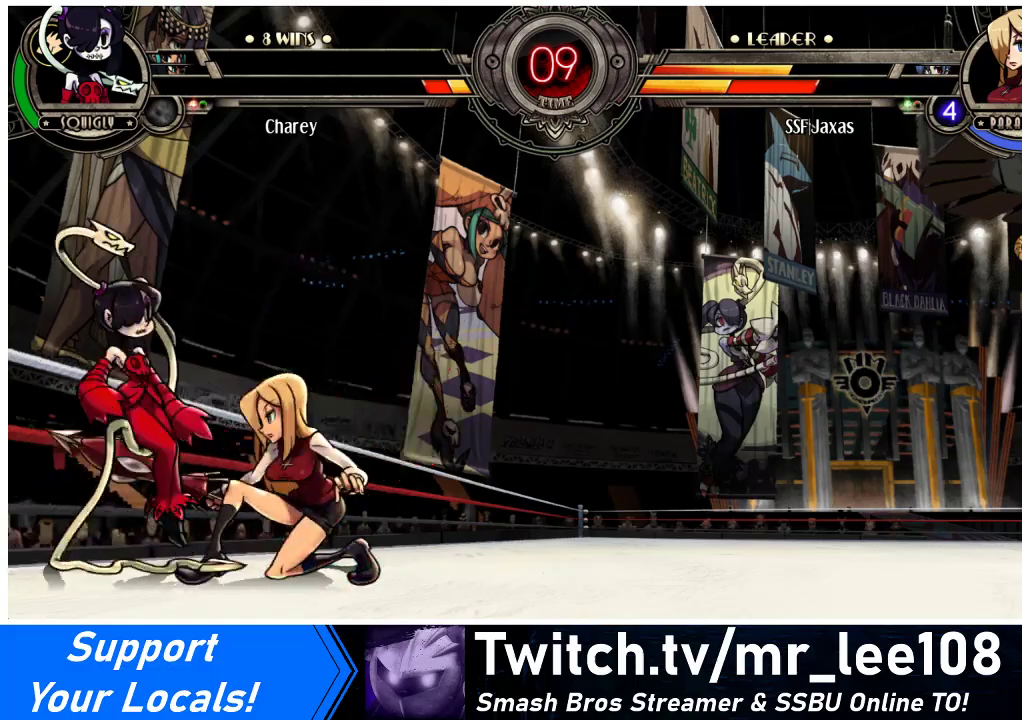
{"buttons": ["DPAD_DOWN", "DPAD_RIGHT"], "events": []}